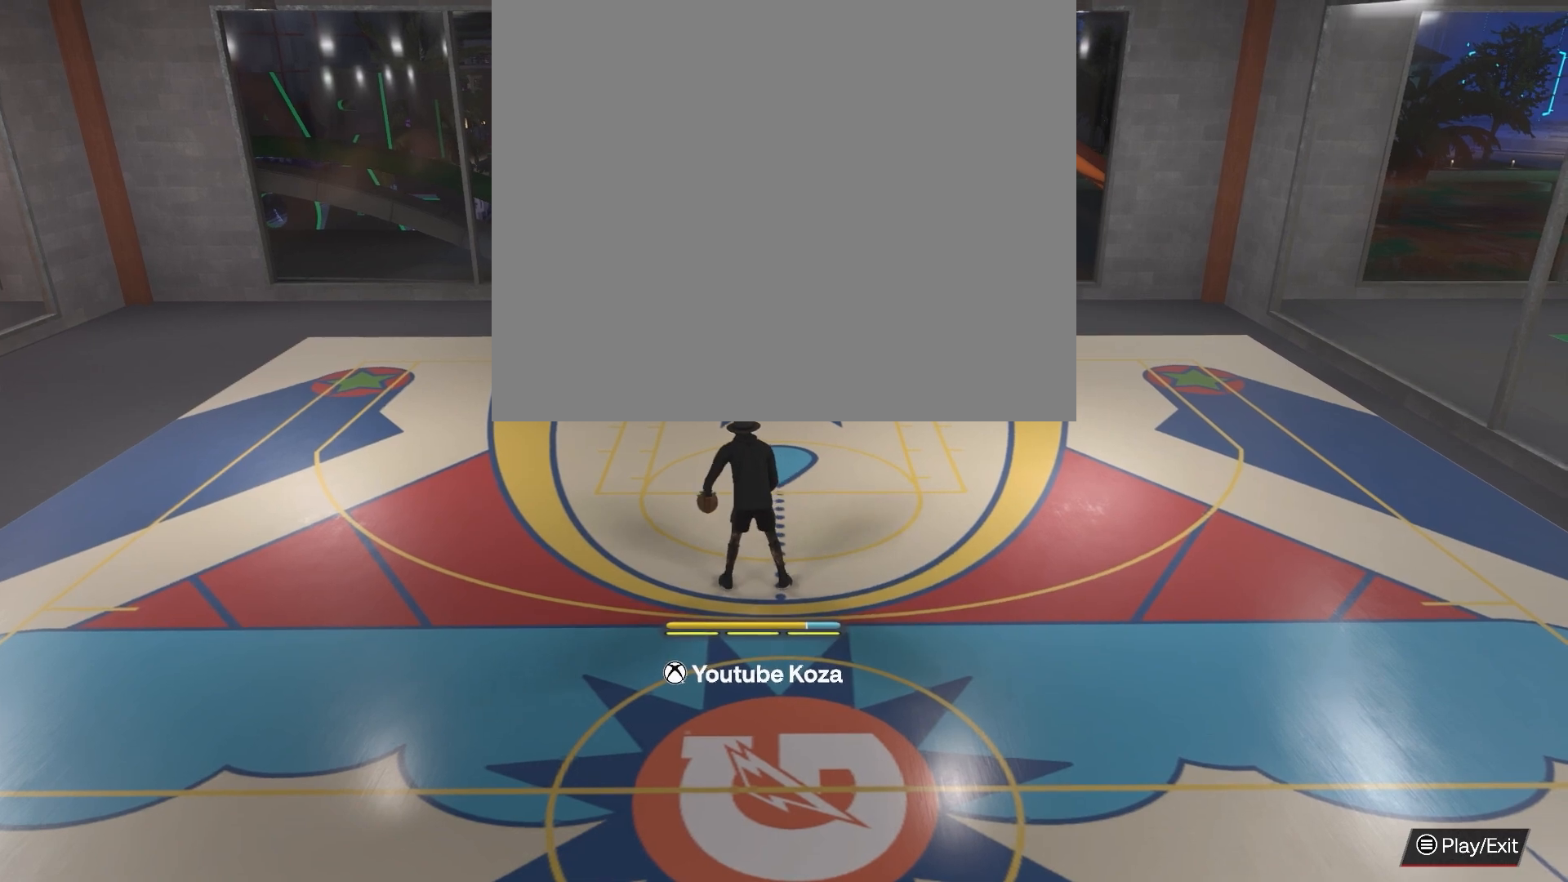
Gameplay with a controller (PlayStation layout); each line is a JSON object with the inputs held at the frame after it. "events" lists button and stick changes between this image and that frame as [ms after this image, input, new state], when the widget could be followed in between.
{"buttons": ["R2"], "left_stick": "center", "right_stick": "center", "events": [[67, "R2", "down"]]}
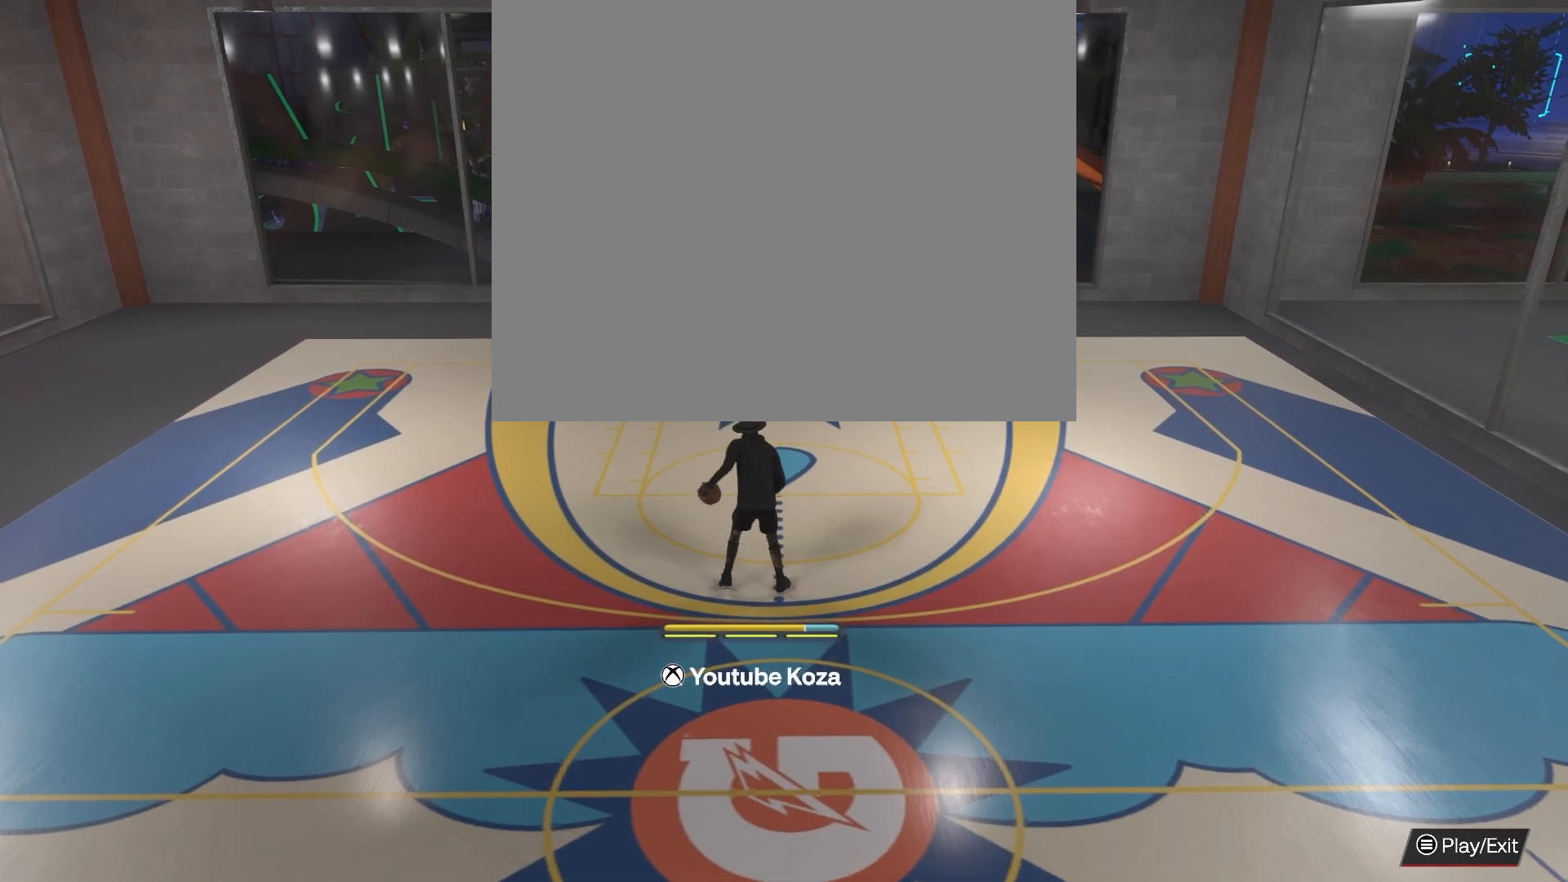
{"buttons": ["R2"], "left_stick": "center", "right_stick": "center", "events": []}
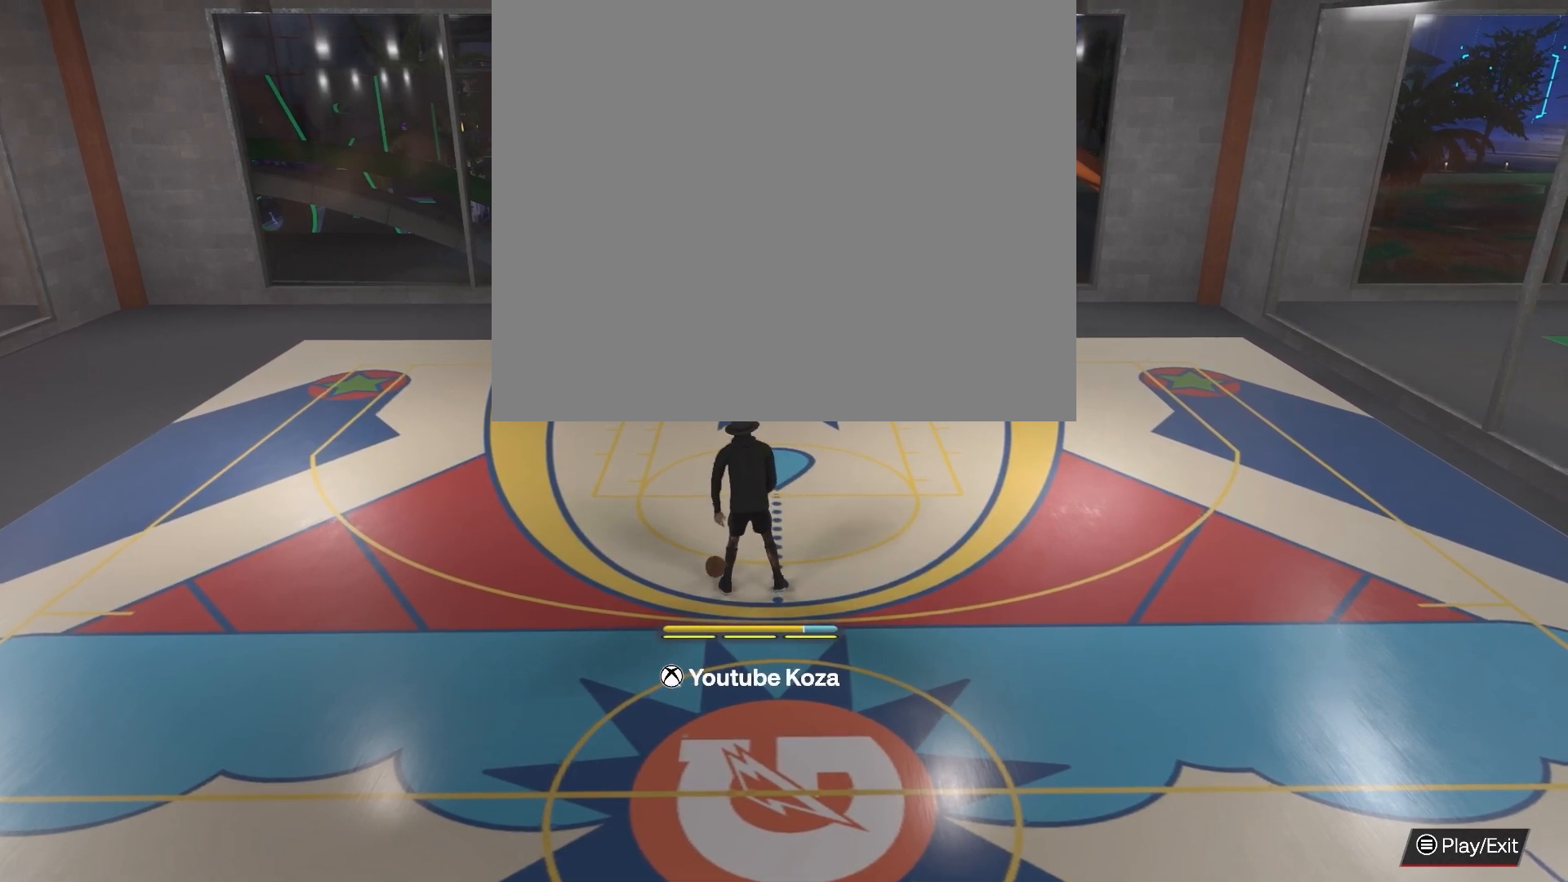
{"buttons": [], "left_stick": "center", "right_stick": "center", "events": [[83, "right_stick", "up-right"], [200, "right_stick", "center"], [417, "R2", "up"]]}
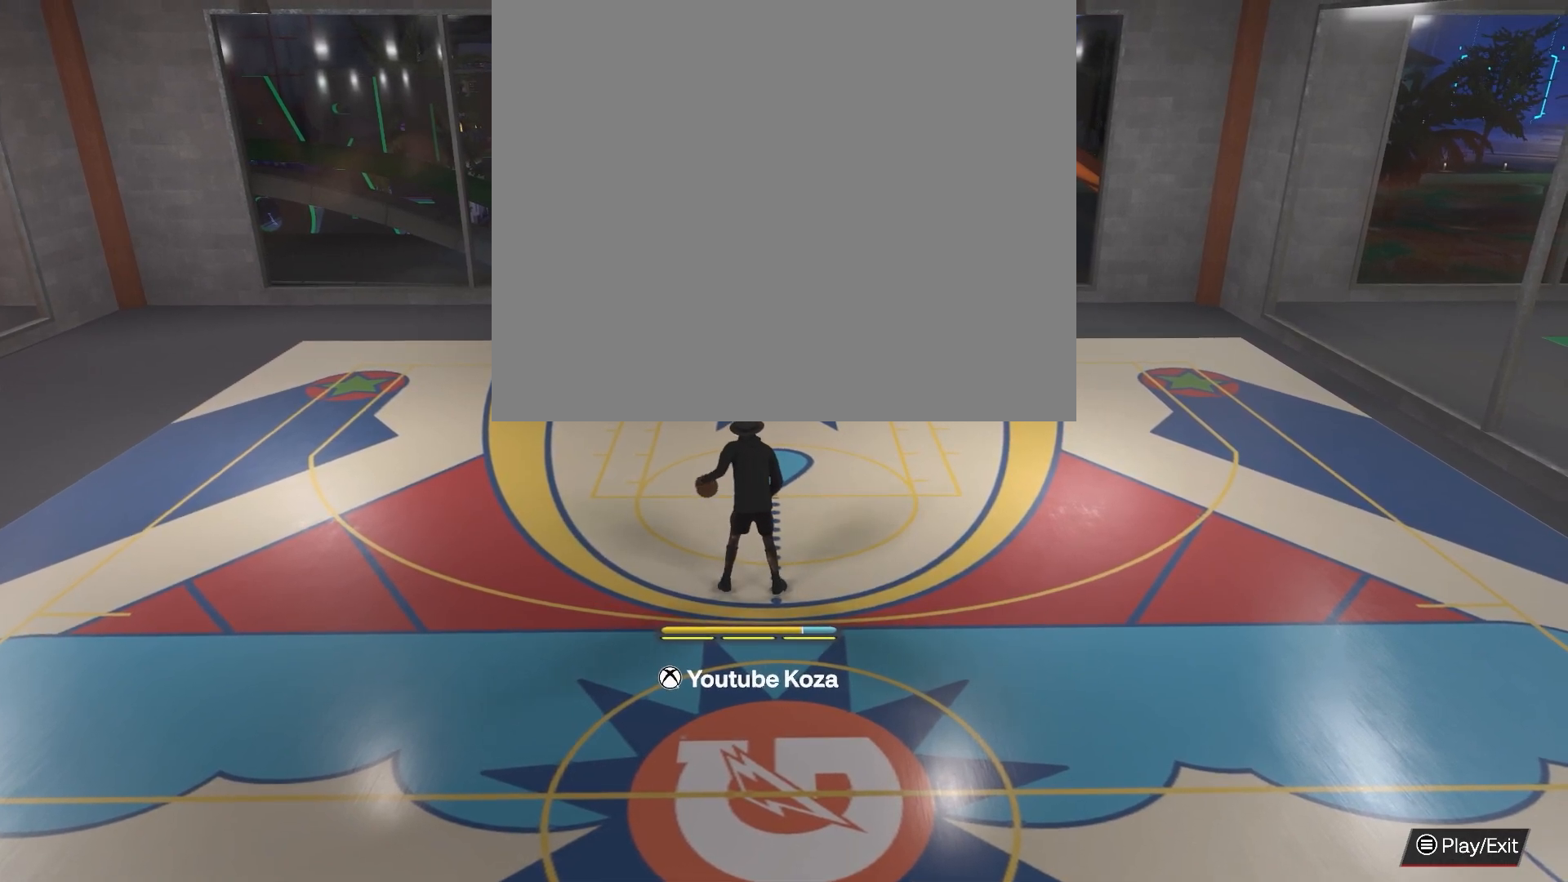
{"buttons": ["R2"], "left_stick": "center", "right_stick": "down", "events": [[50, "right_stick", "up-left"], [167, "right_stick", "center"], [433, "R2", "down"], [483, "right_stick", "down"]]}
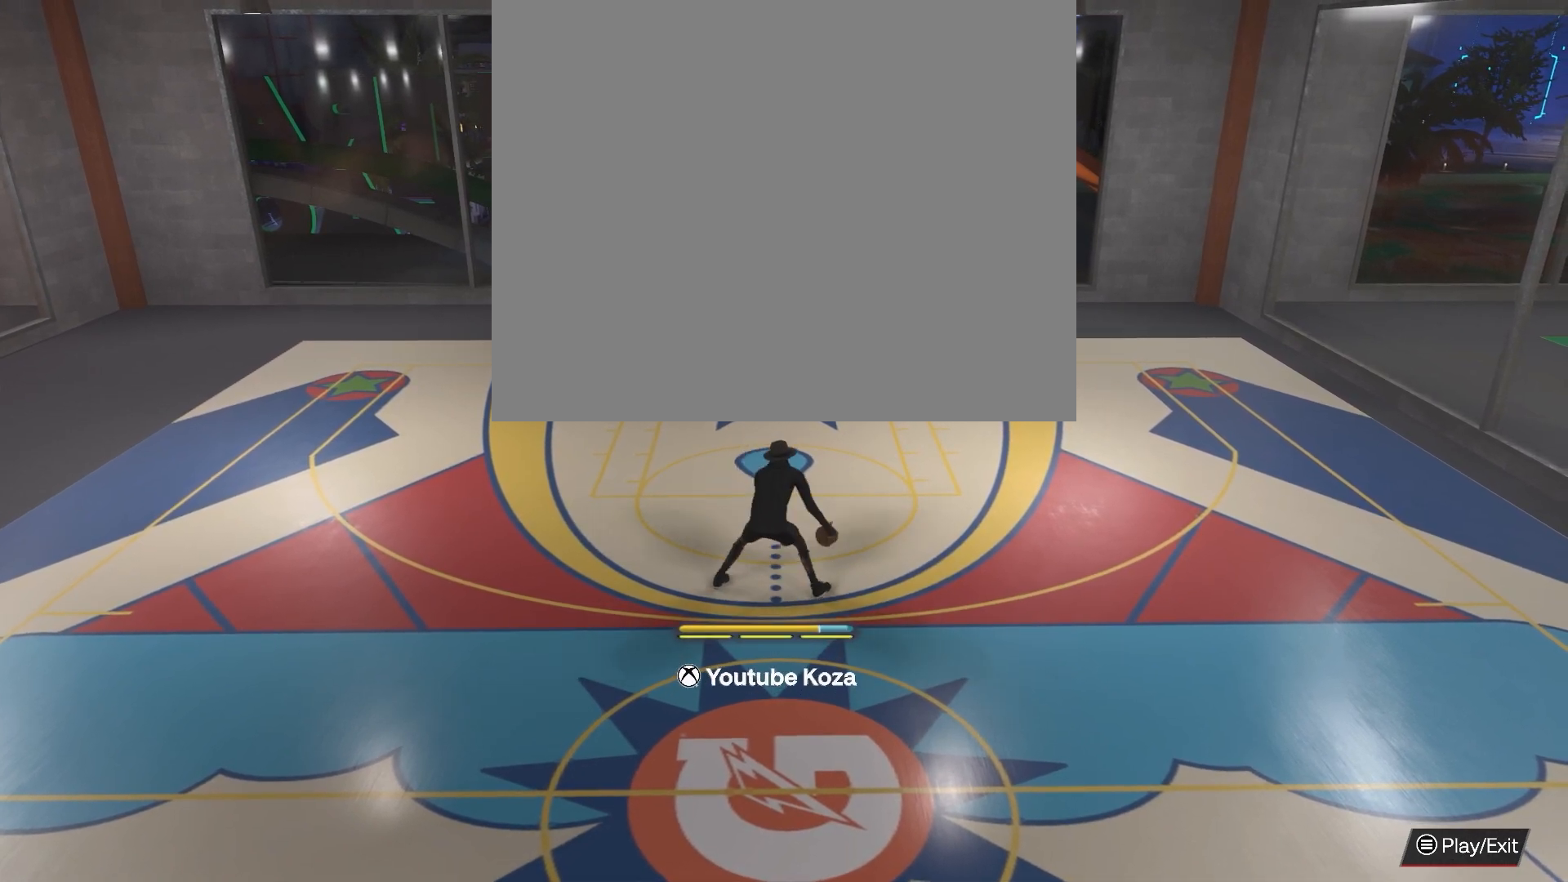
{"buttons": ["R2"], "left_stick": "center", "right_stick": "center", "events": [[100, "right_stick", "center"]]}
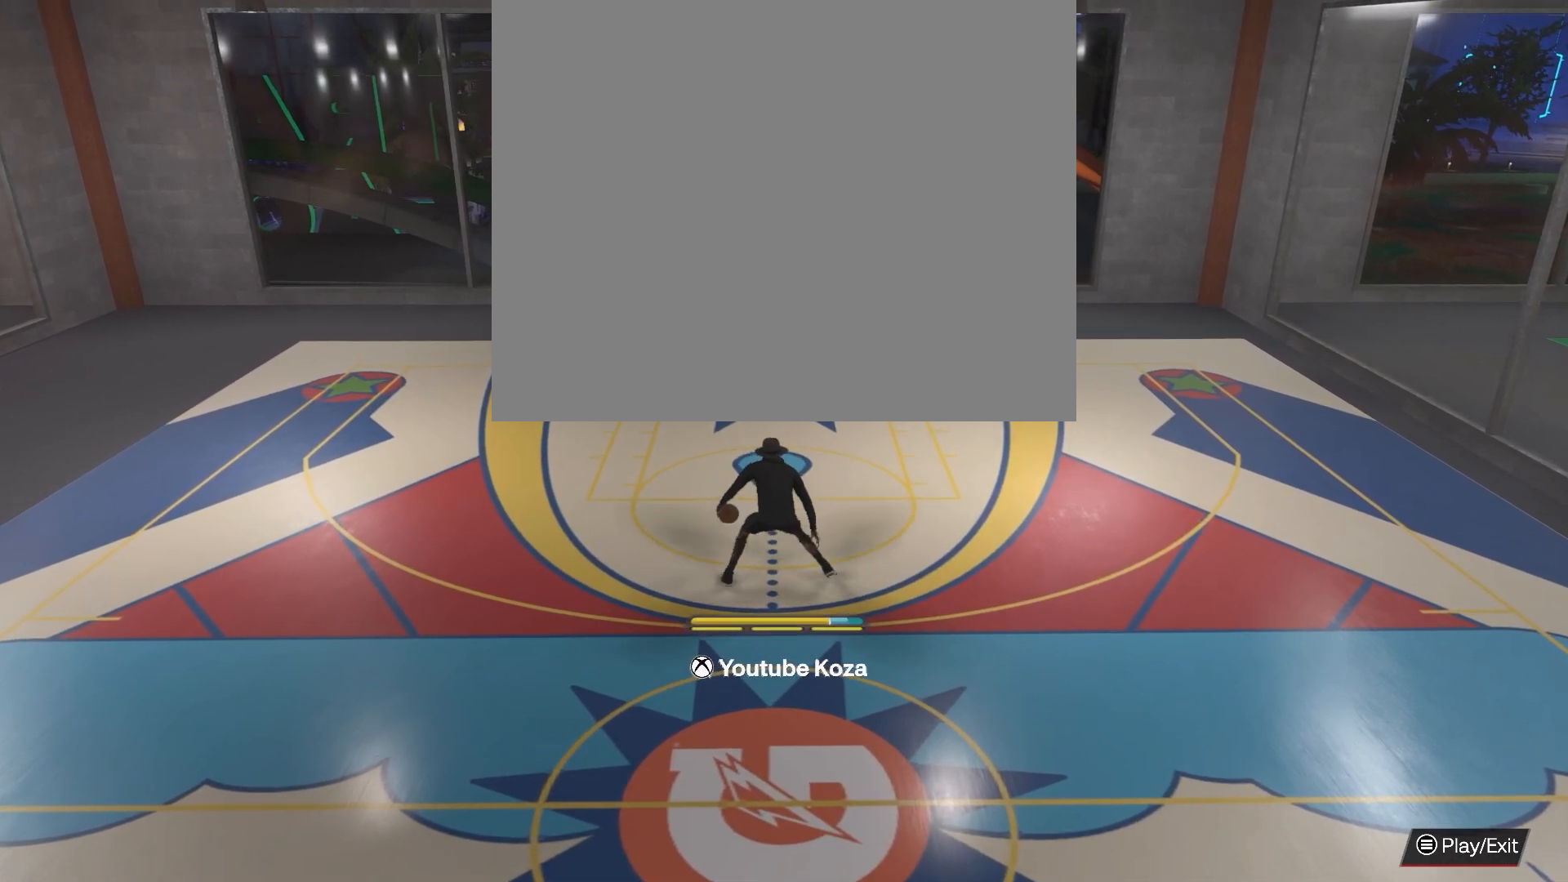
{"buttons": ["R2"], "left_stick": "center", "right_stick": "center", "events": [[150, "right_stick", "down"], [233, "right_stick", "center"]]}
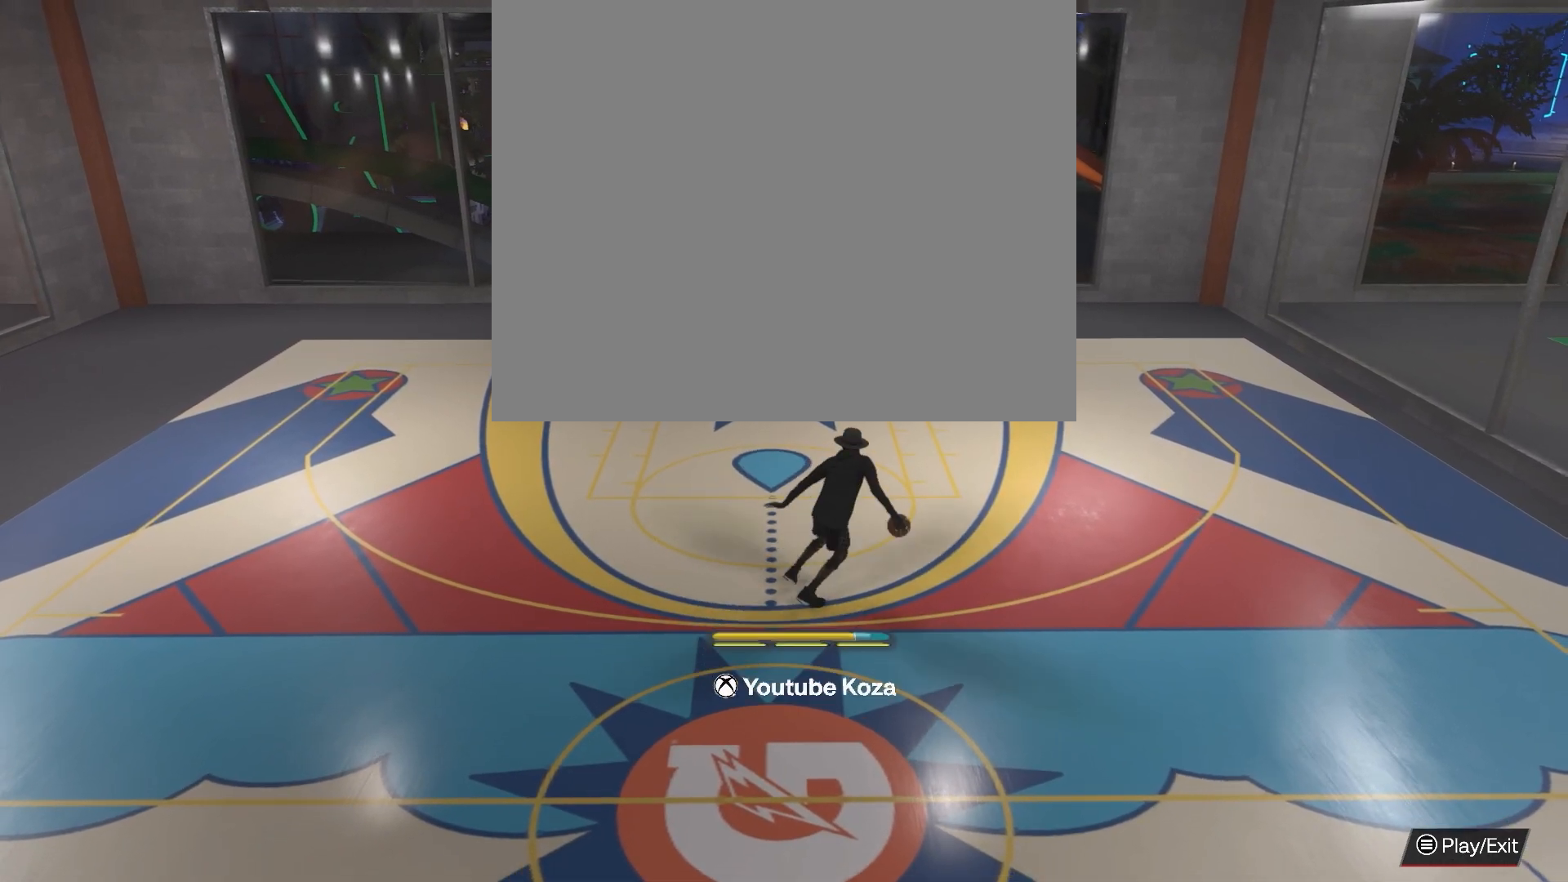
{"buttons": ["R2"], "left_stick": "center", "right_stick": "center", "events": [[267, "right_stick", "down"], [367, "right_stick", "center"]]}
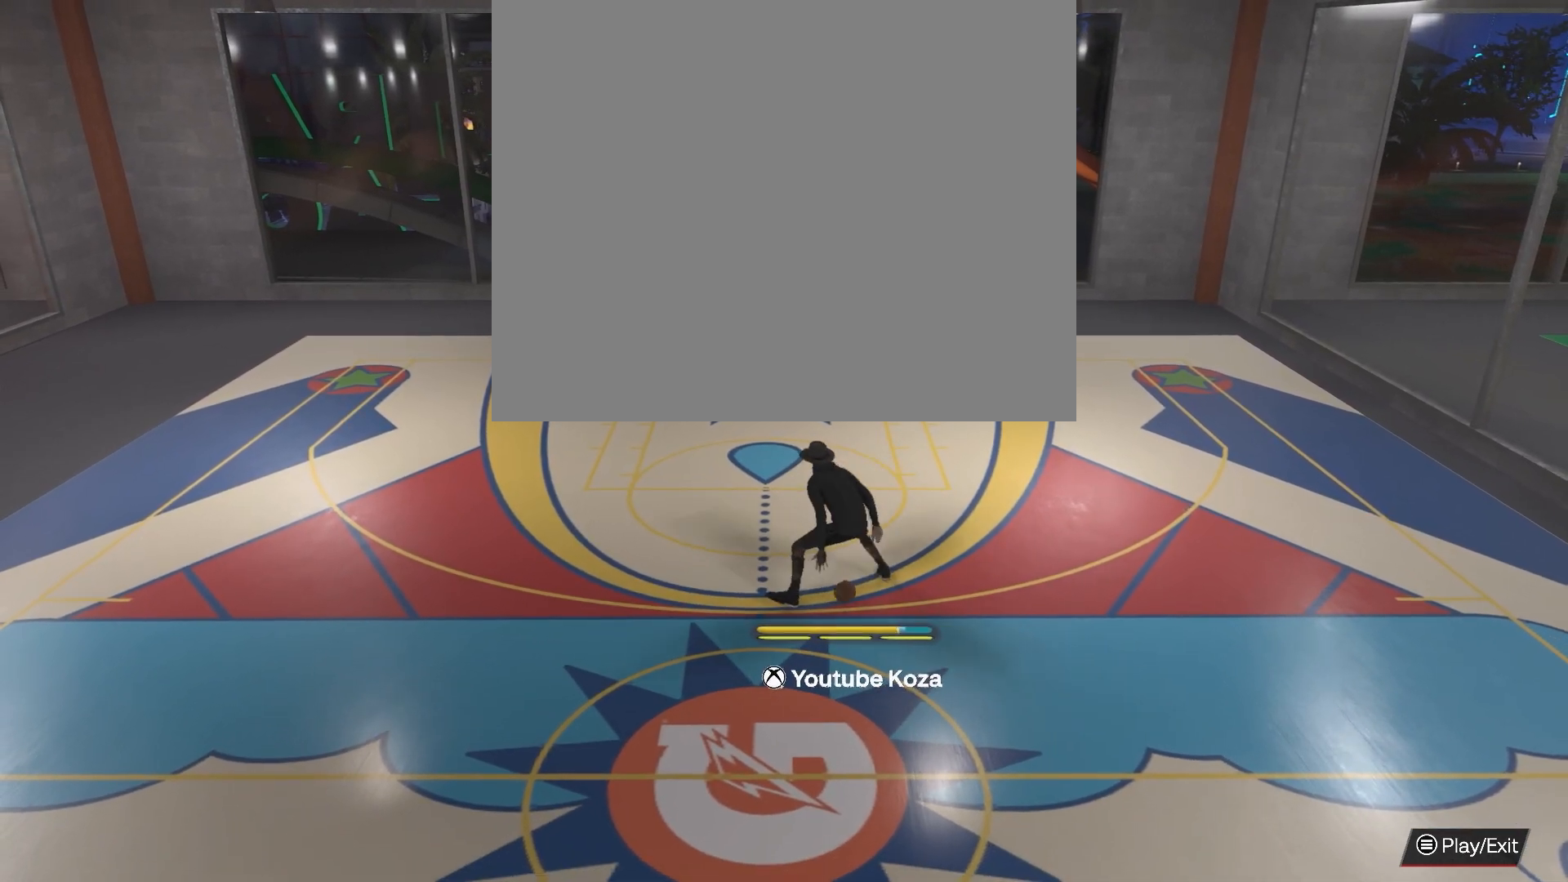
{"buttons": ["R2"], "left_stick": "center", "right_stick": "center", "events": [[317, "right_stick", "down"], [400, "right_stick", "center"]]}
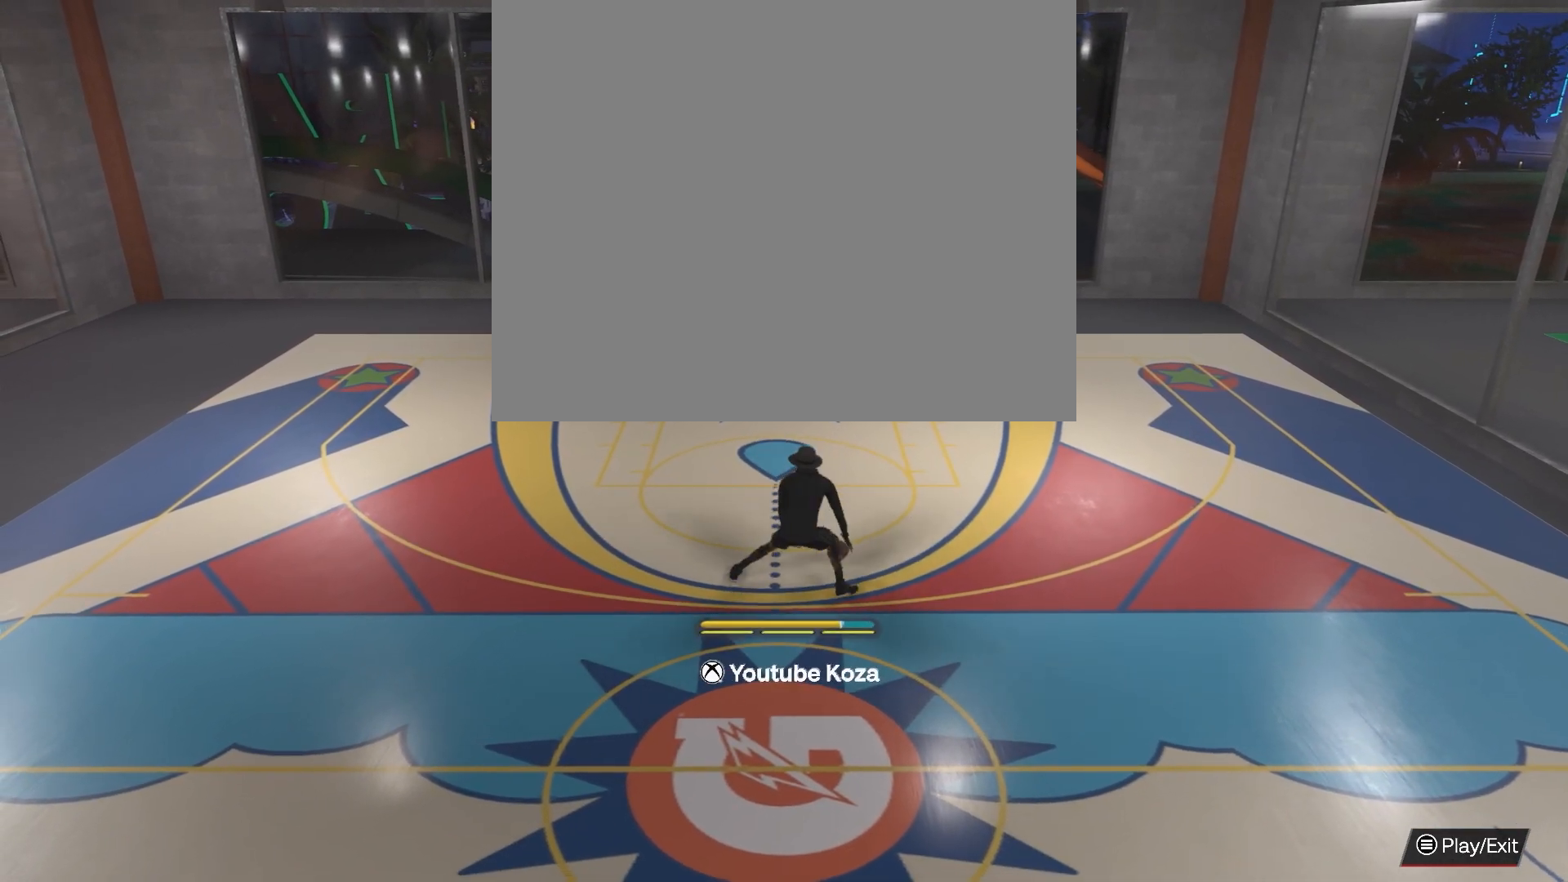
{"buttons": ["R2"], "left_stick": "center", "right_stick": "center", "events": []}
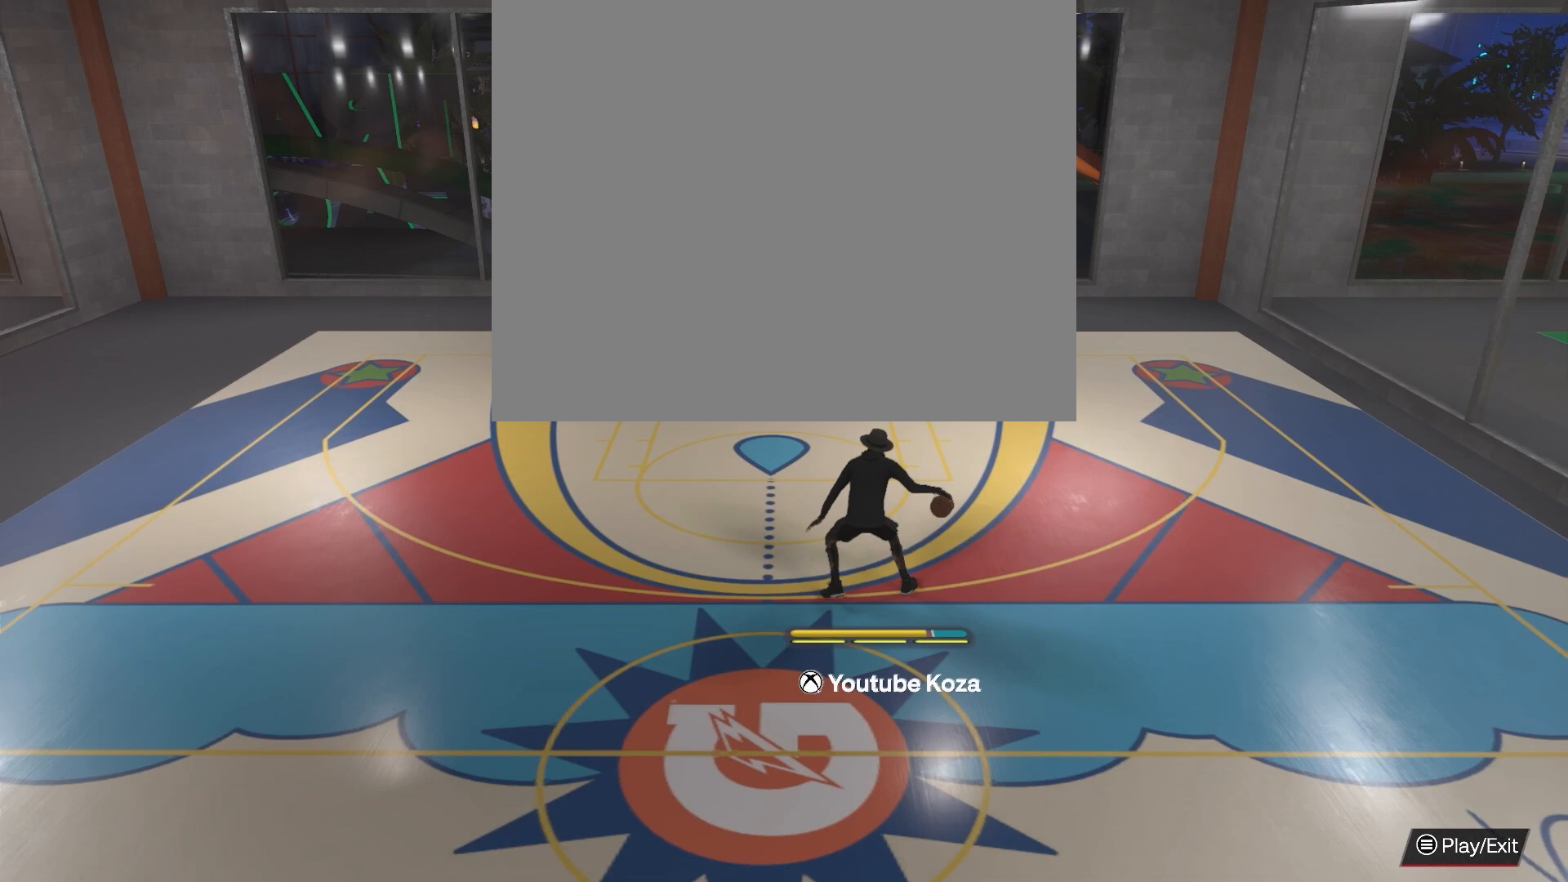
{"buttons": ["R2"], "left_stick": "center", "right_stick": "center", "events": [[17, "right_stick", "down"], [117, "right_stick", "center"]]}
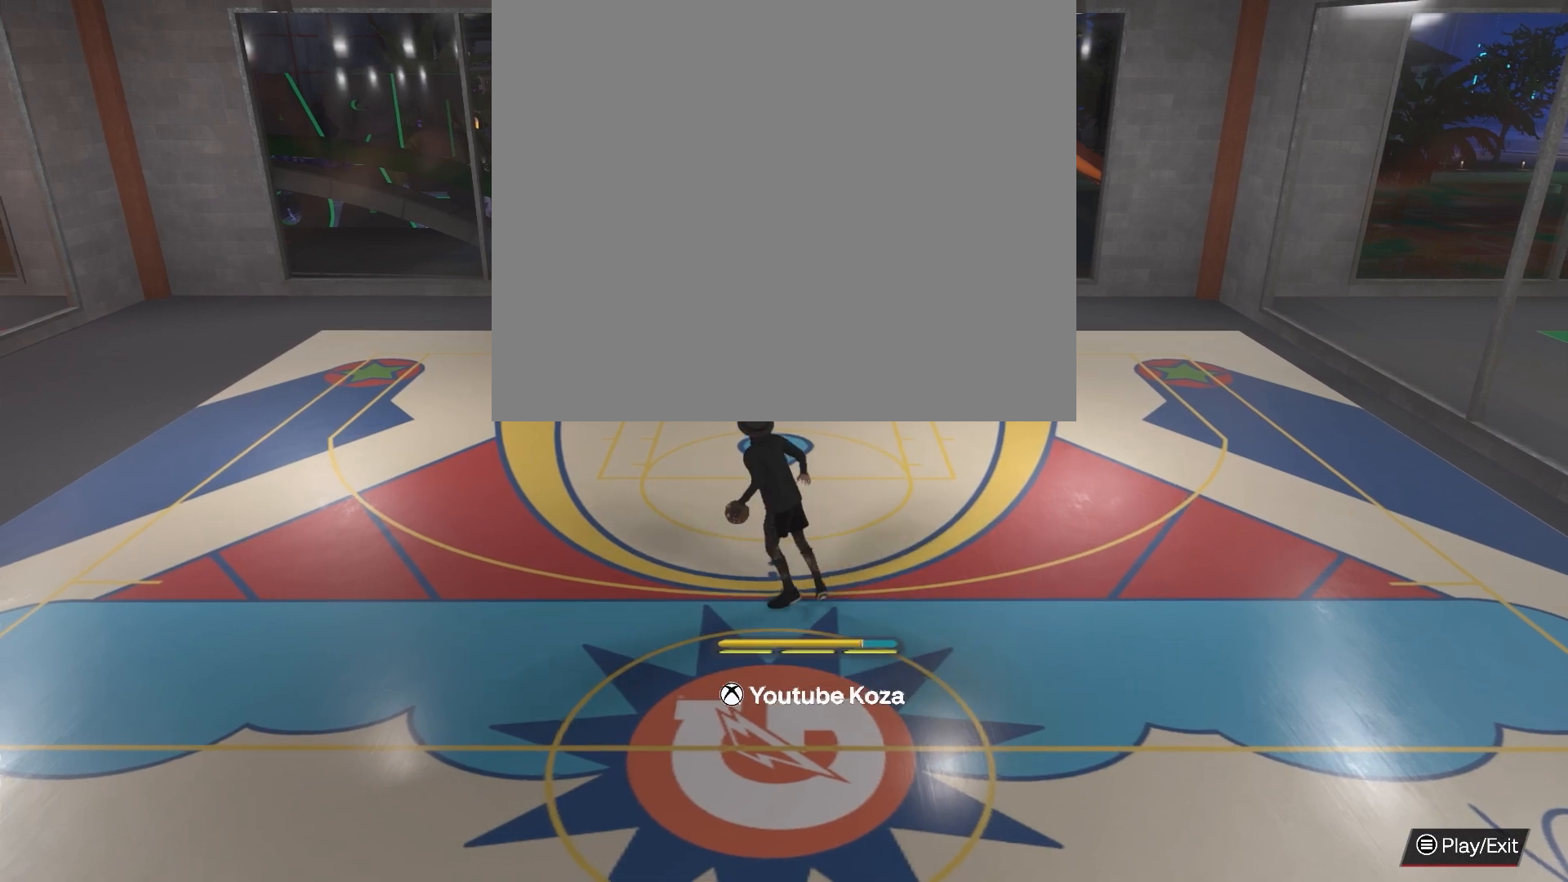
{"buttons": ["R2"], "left_stick": "center", "right_stick": "center", "events": [[250, "right_stick", "down"], [350, "right_stick", "center"]]}
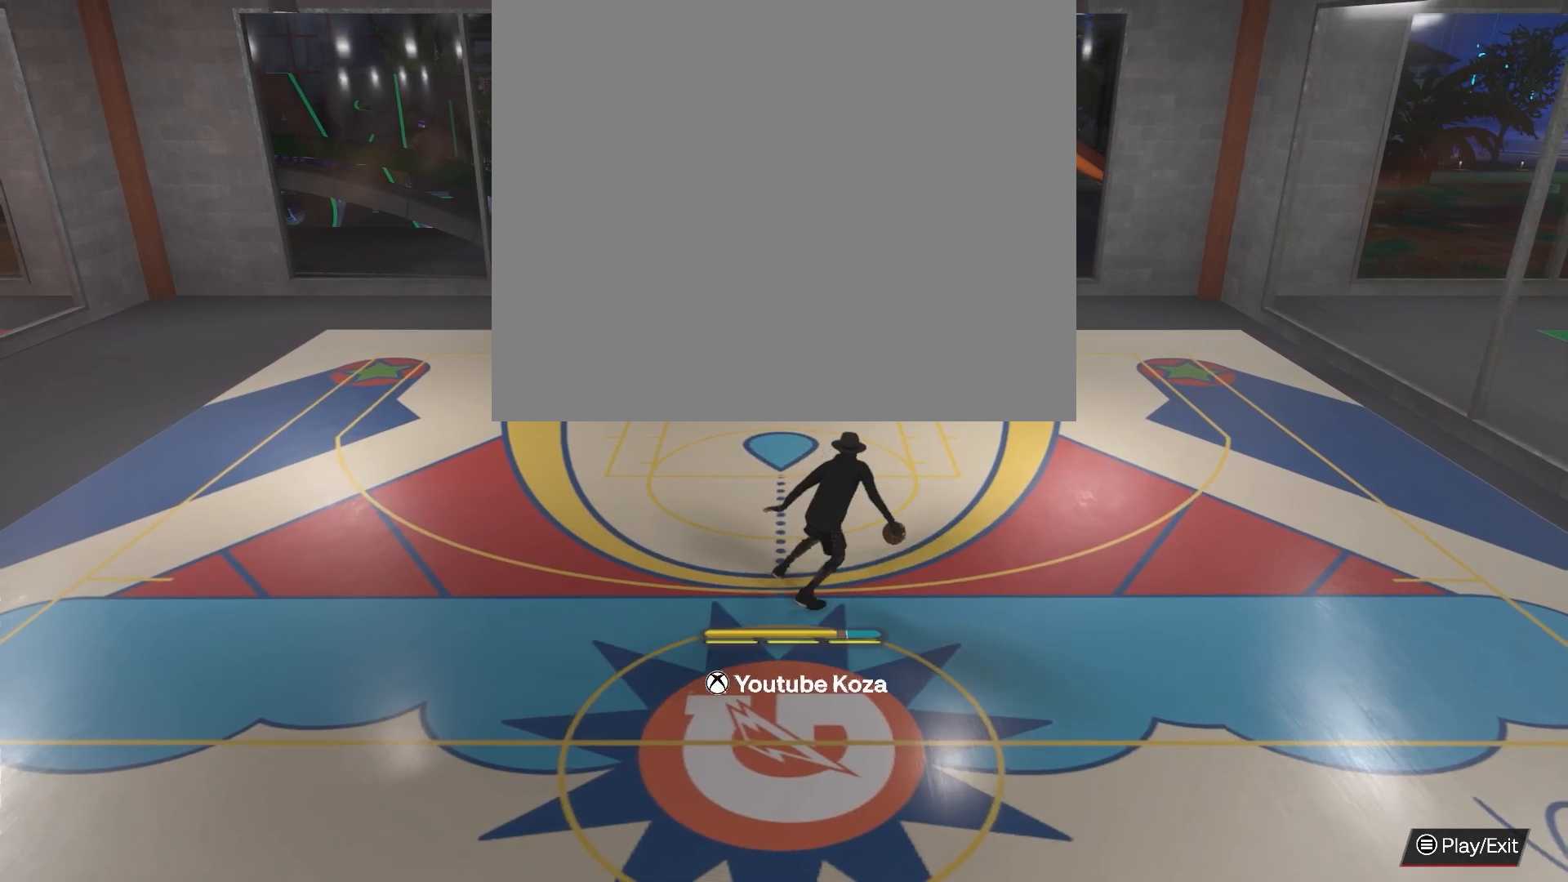
{"buttons": ["R2"], "left_stick": "center", "right_stick": "center", "events": []}
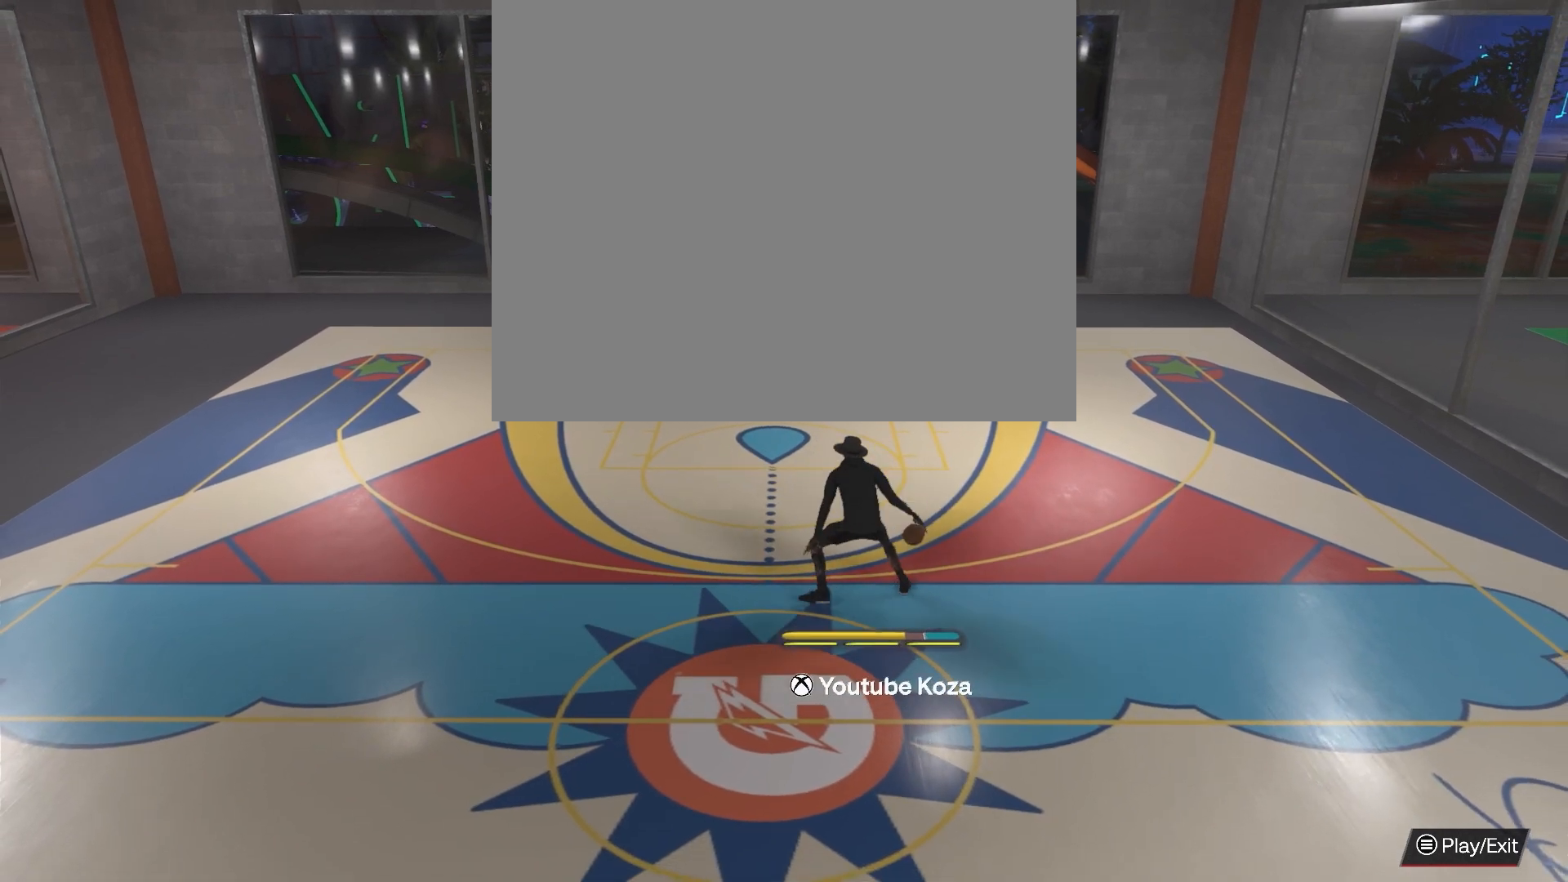
{"buttons": ["R2"], "left_stick": "center", "right_stick": "center", "events": []}
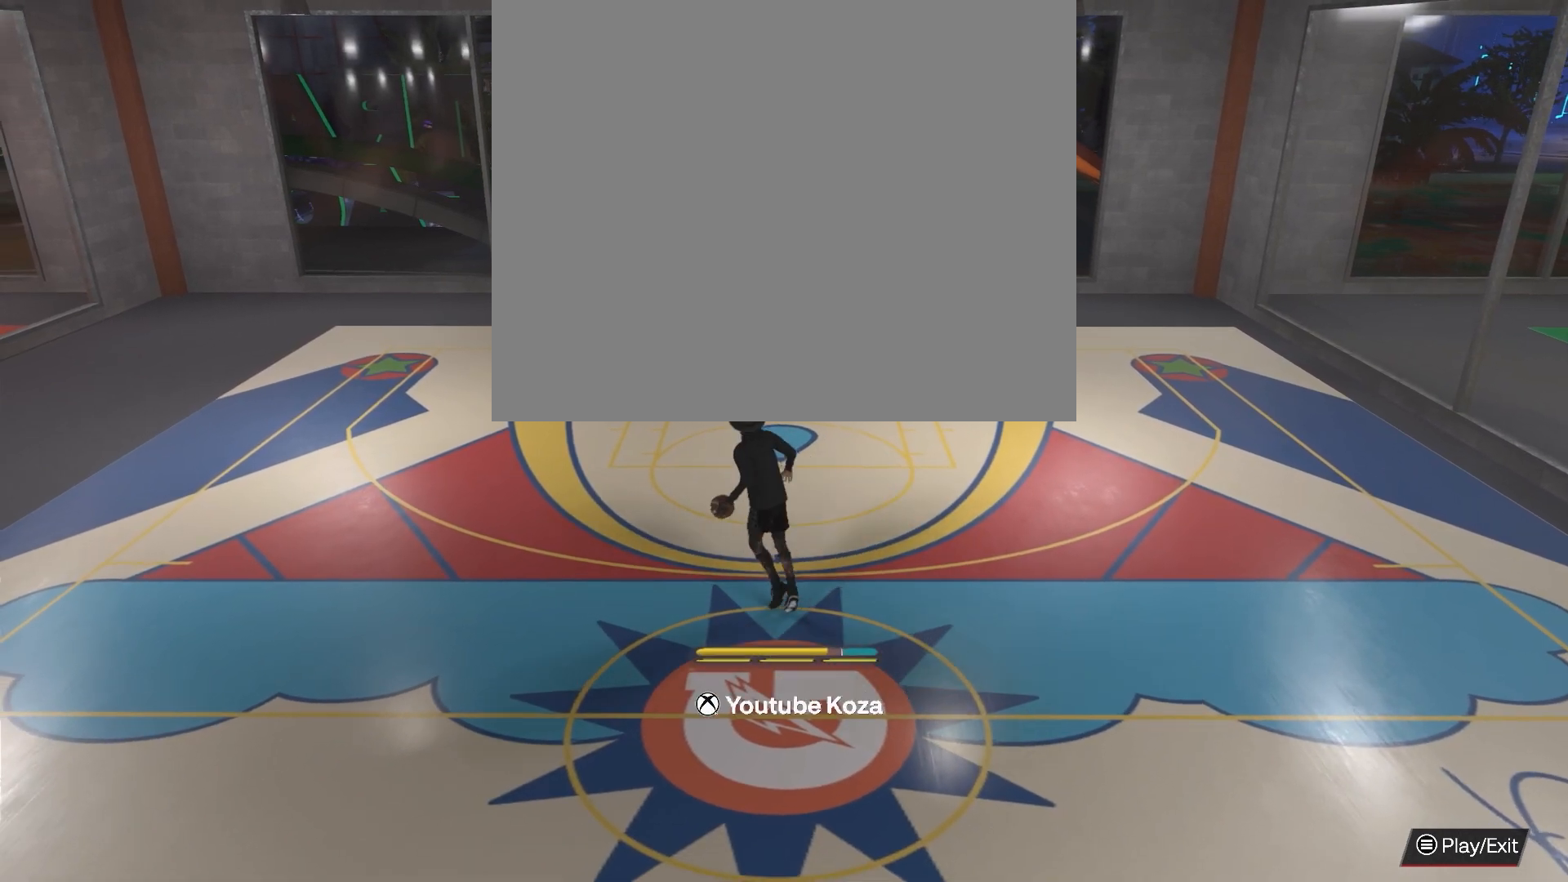
{"buttons": ["R2"], "left_stick": "center", "right_stick": "center", "events": []}
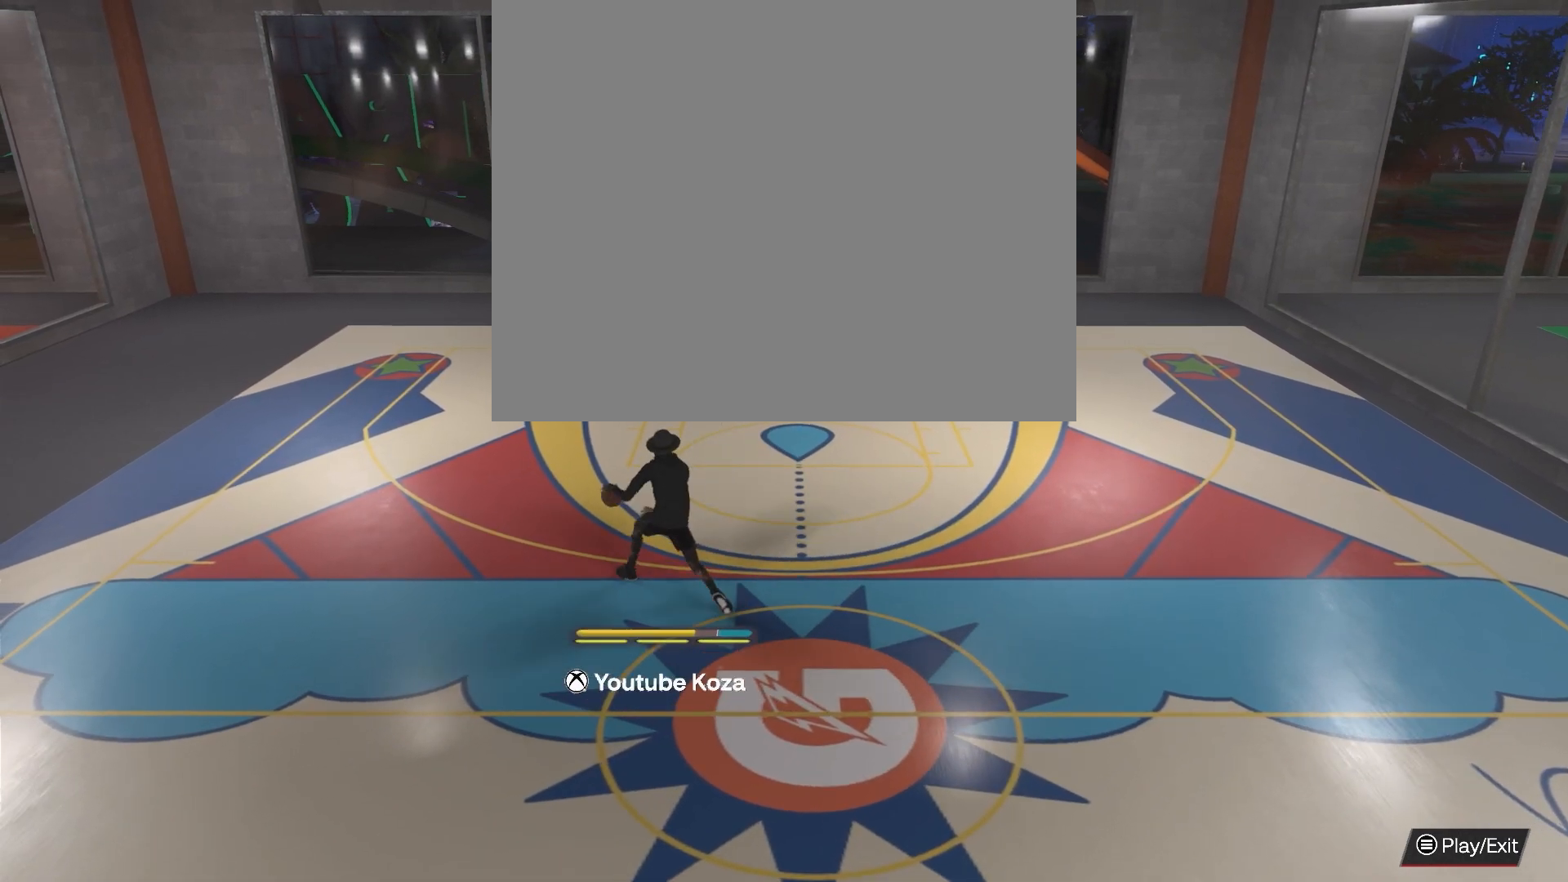
{"buttons": ["R2"], "left_stick": "center", "right_stick": "center", "events": []}
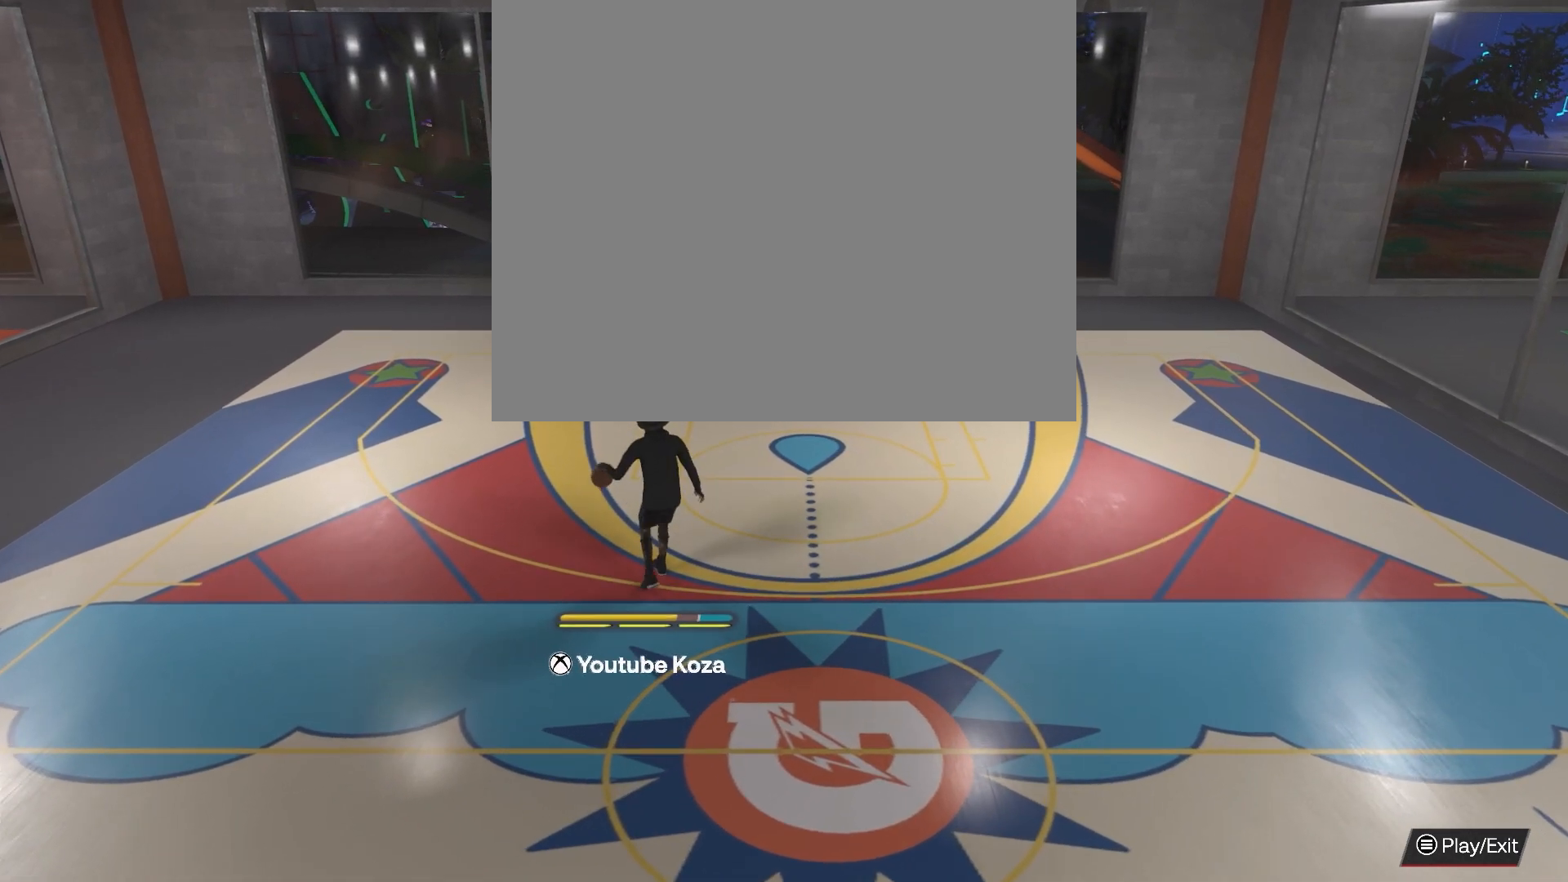
{"buttons": ["R2"], "left_stick": "center", "right_stick": "center", "events": [[133, "right_stick", "up-right"], [200, "right_stick", "center"]]}
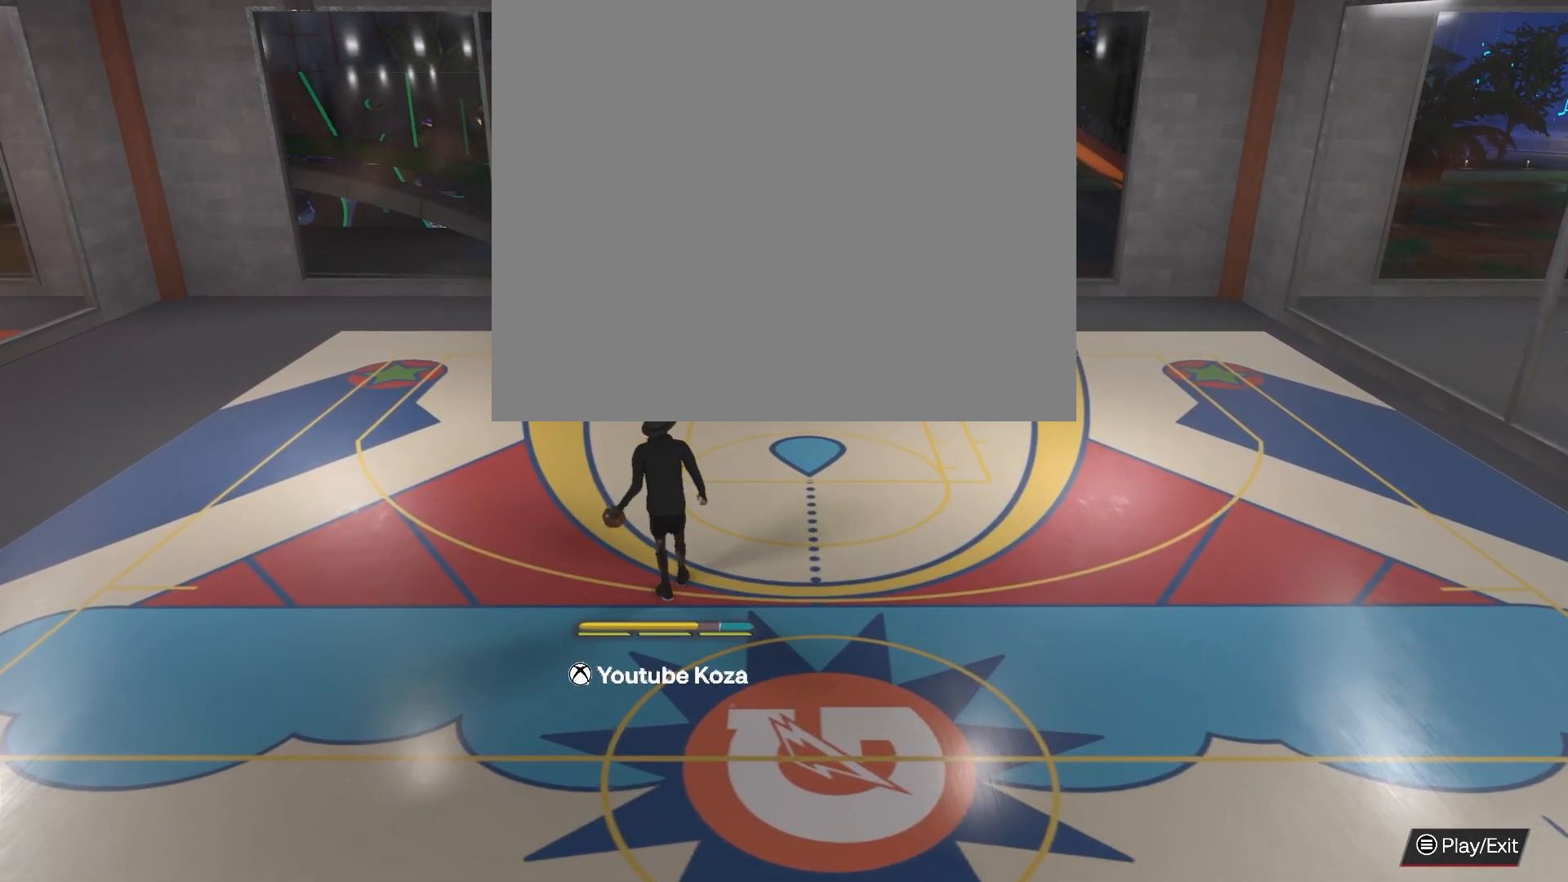
{"buttons": [], "left_stick": "center", "right_stick": "center", "events": [[133, "R2", "up"], [250, "right_stick", "left"], [350, "right_stick", "center"]]}
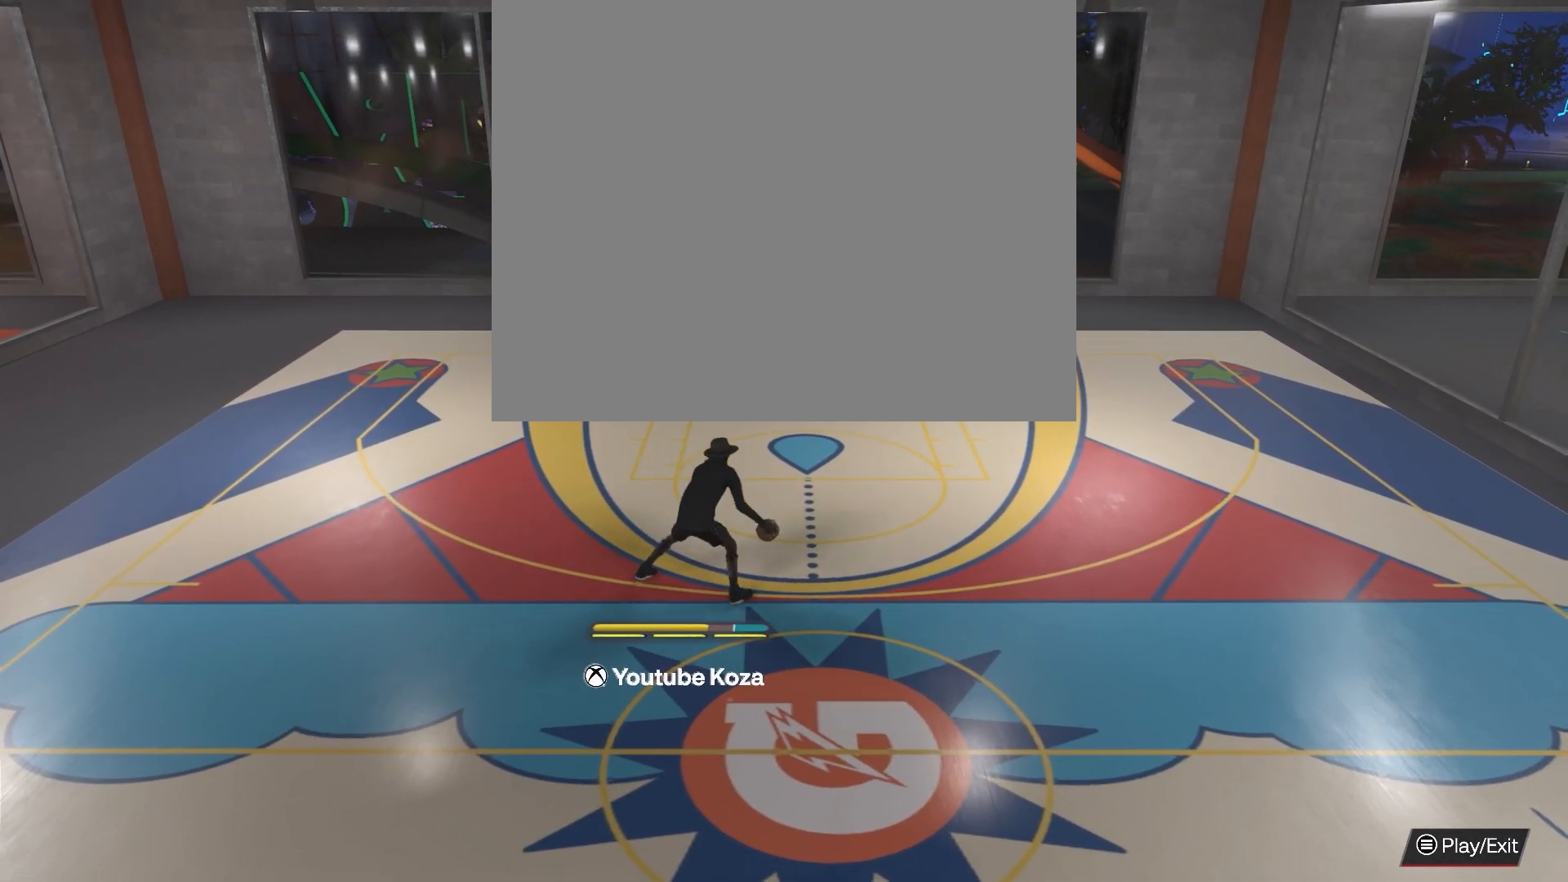
{"buttons": ["R2"], "left_stick": "center", "right_stick": "down", "events": [[167, "R2", "down"], [183, "right_stick", "up-right"], [267, "right_stick", "center"], [483, "right_stick", "down"]]}
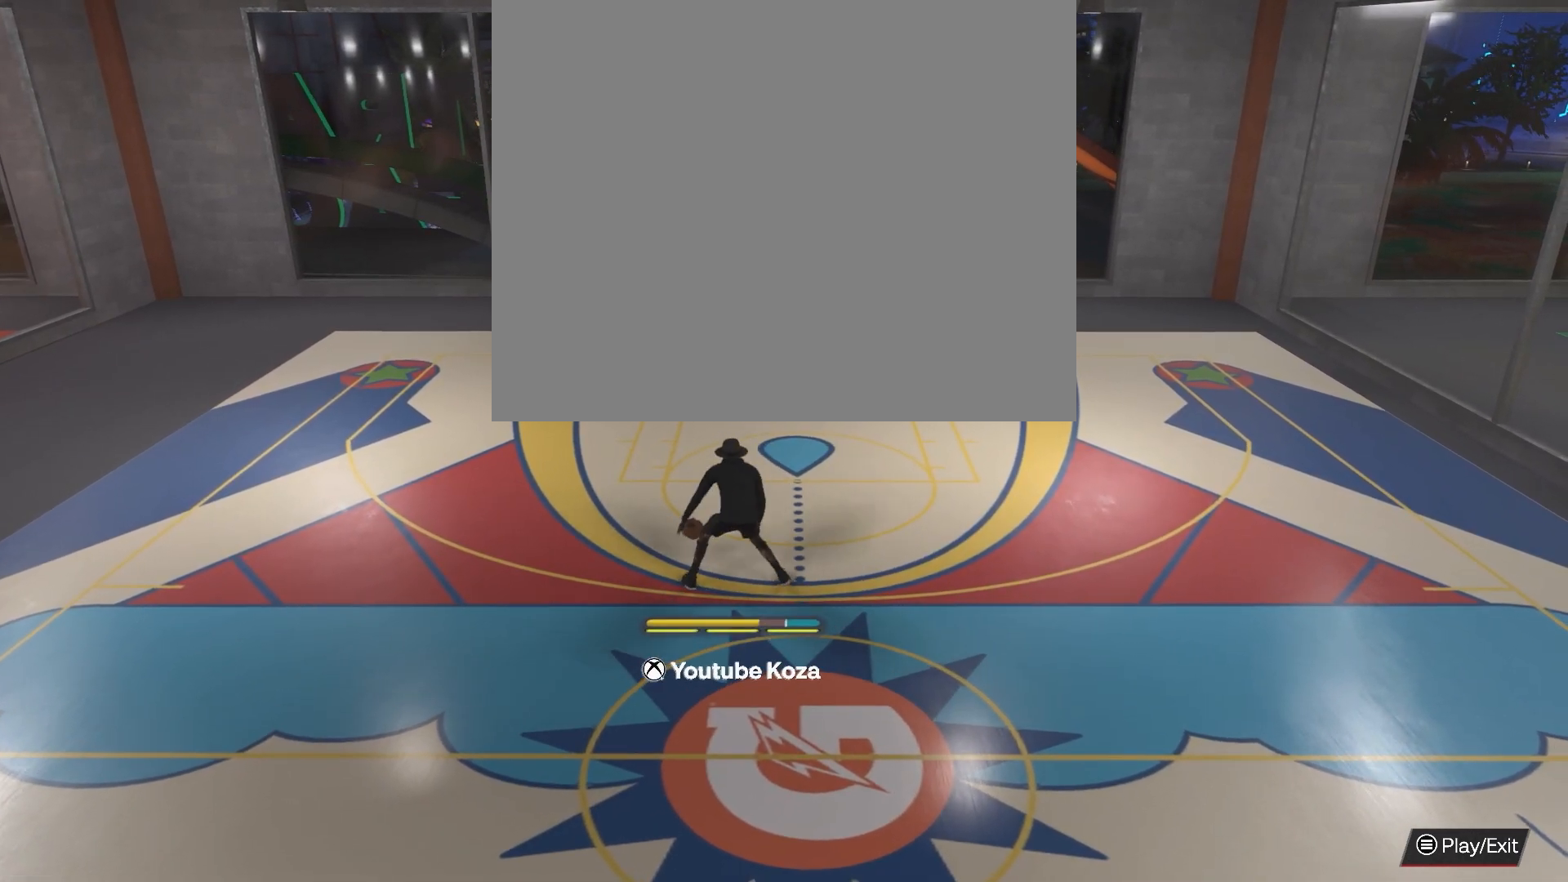
{"buttons": ["R2"], "left_stick": "center", "right_stick": "center", "events": [[83, "right_stick", "center"]]}
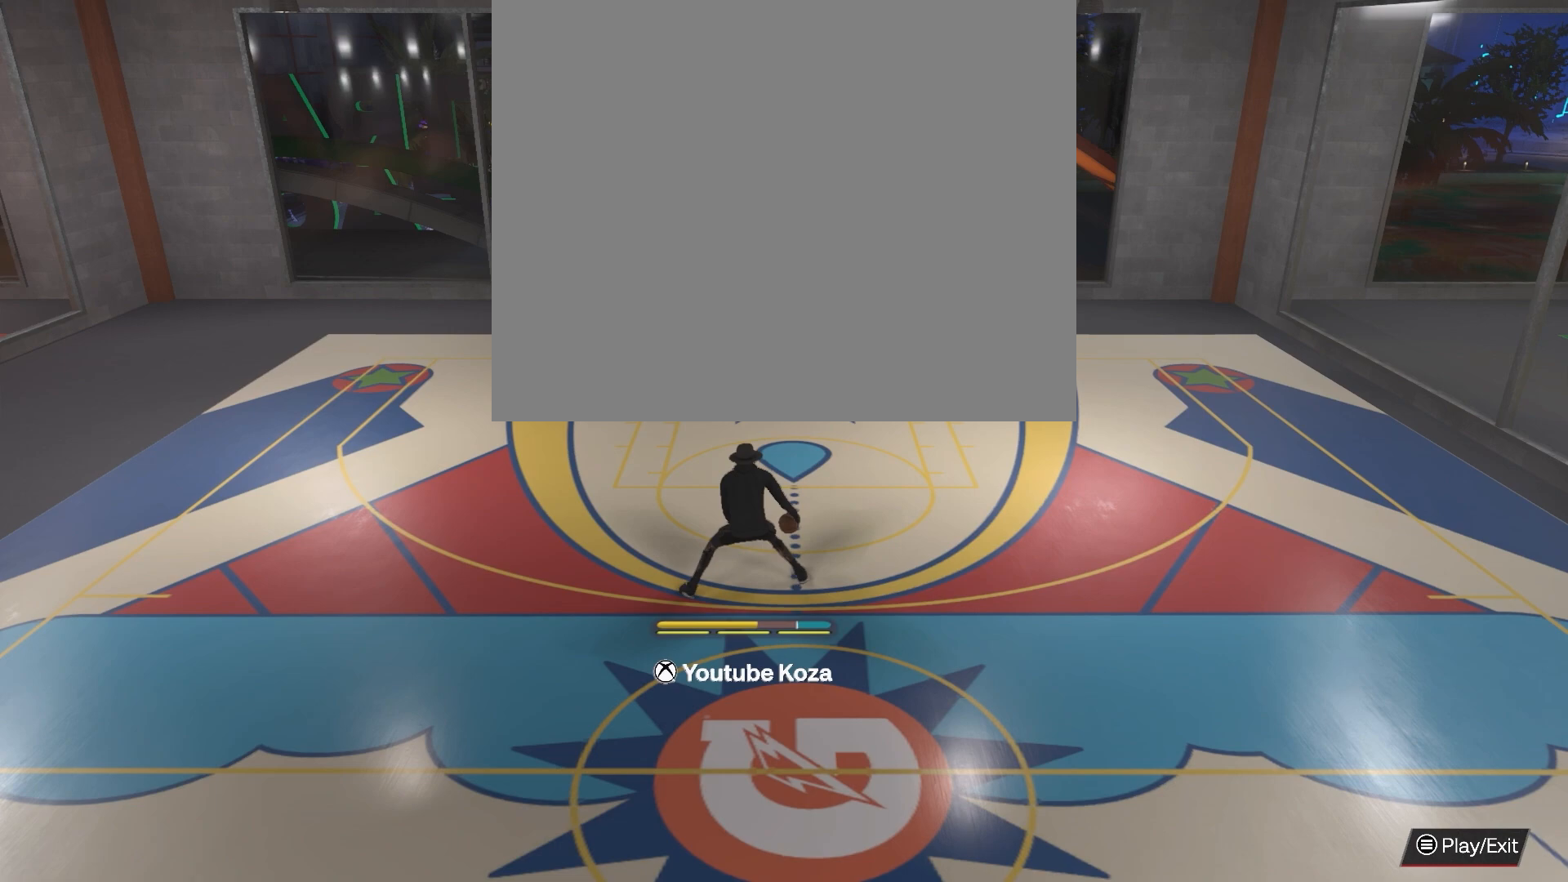
{"buttons": [], "left_stick": "center", "right_stick": "center", "events": [[300, "R2", "up"]]}